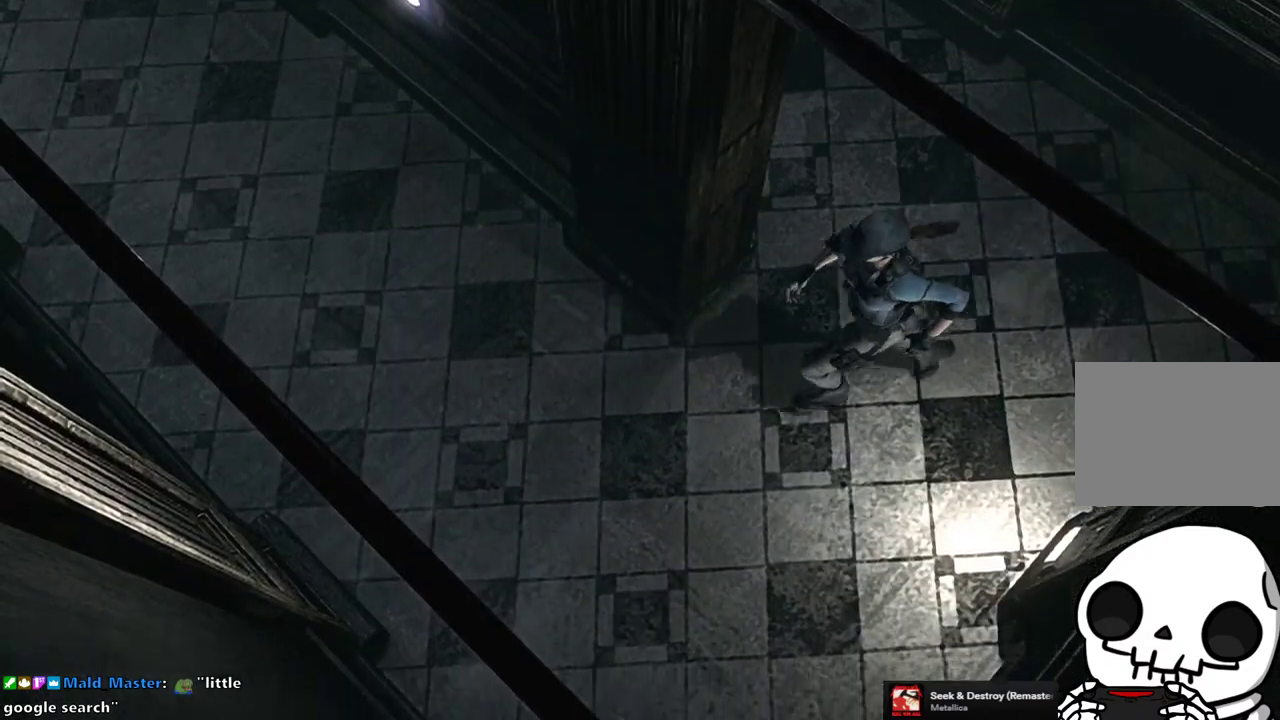
Gameplay with a controller (PlayStation layout); each line is a JSON object with the inputs held at the frame after it. "events" lists button and stick changes between this image and that frame as [ms after this image, input, new state], when the widget could be followed in between. Not read: L3 R3.
{"buttons": [], "left_stick": "up-left", "right_stick": "center", "events": [[350, "left_stick", "up-left"]]}
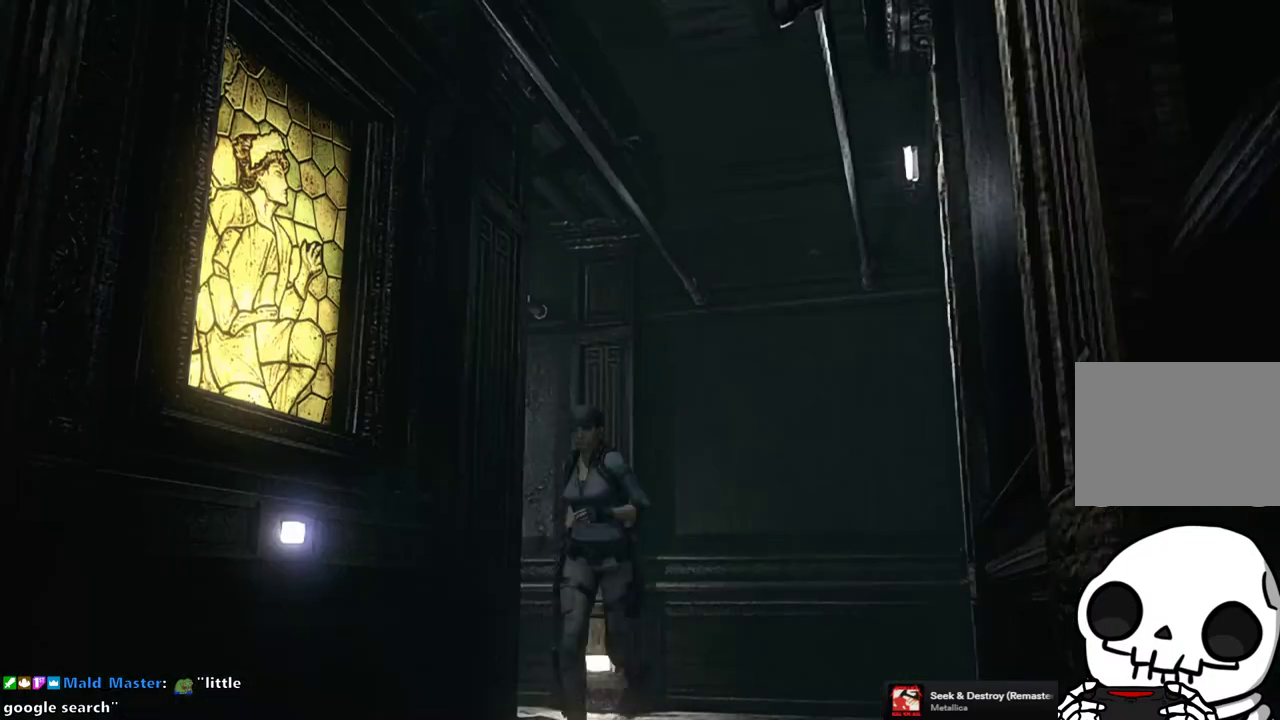
{"buttons": [], "left_stick": "up-left", "right_stick": "center", "events": []}
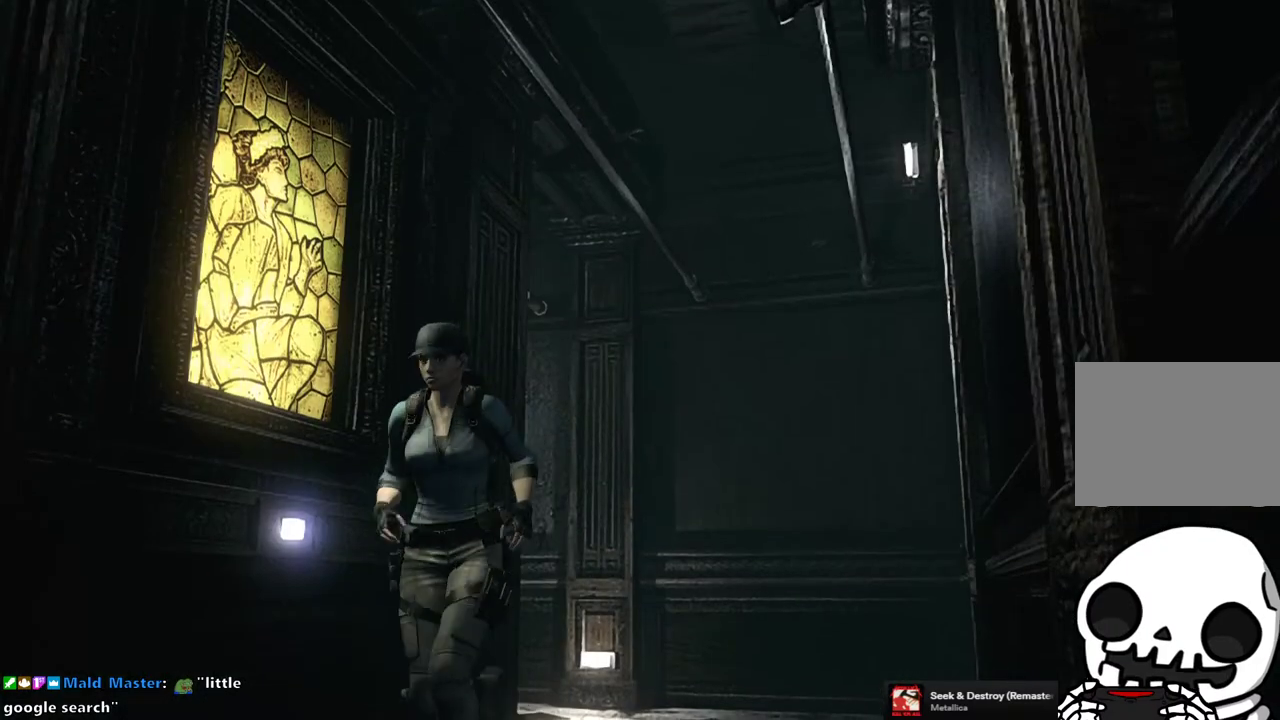
{"buttons": [], "left_stick": "up", "right_stick": "center", "events": [[33, "CROSS", "down"], [133, "CROSS", "up"], [167, "left_stick", "up"], [233, "left_stick", "center"], [450, "left_stick", "up"]]}
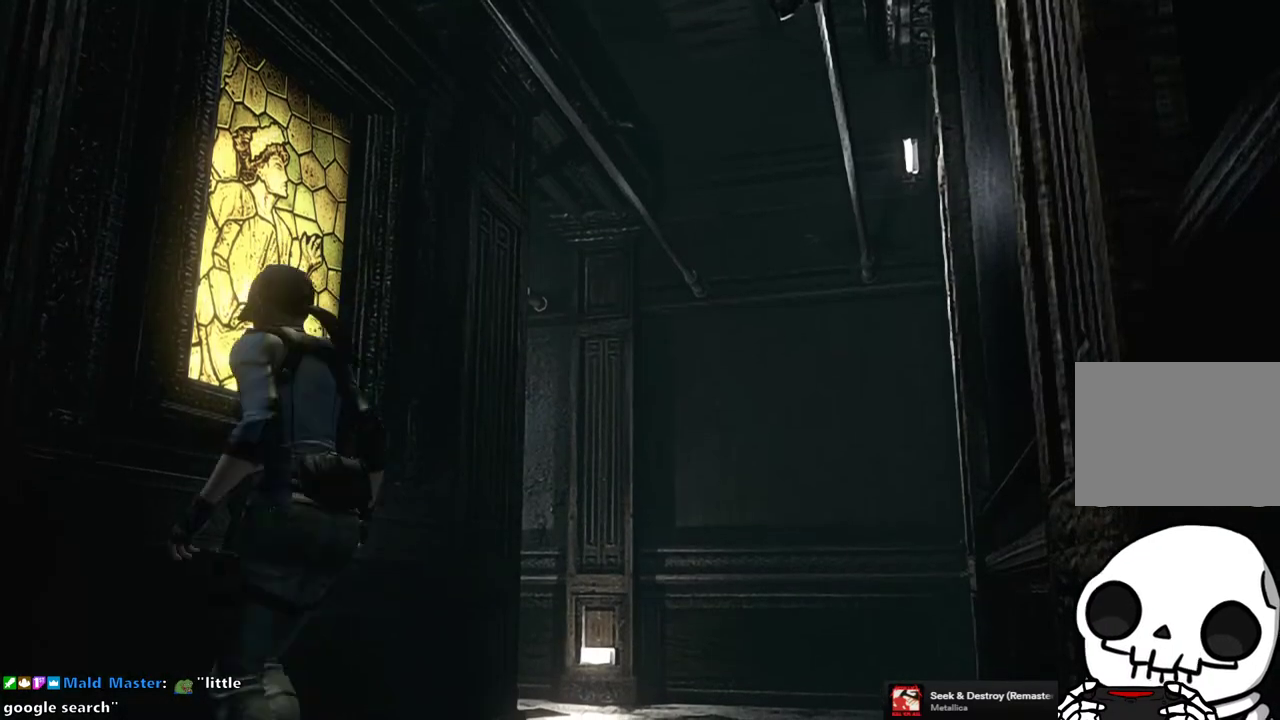
{"buttons": [], "left_stick": "center", "right_stick": "center", "events": [[83, "left_stick", "up-left"], [100, "CROSS", "down"], [183, "CROSS", "up"], [283, "CROSS", "down"], [333, "CROSS", "up"], [400, "left_stick", "center"], [450, "CROSS", "down"], [500, "CROSS", "up"]]}
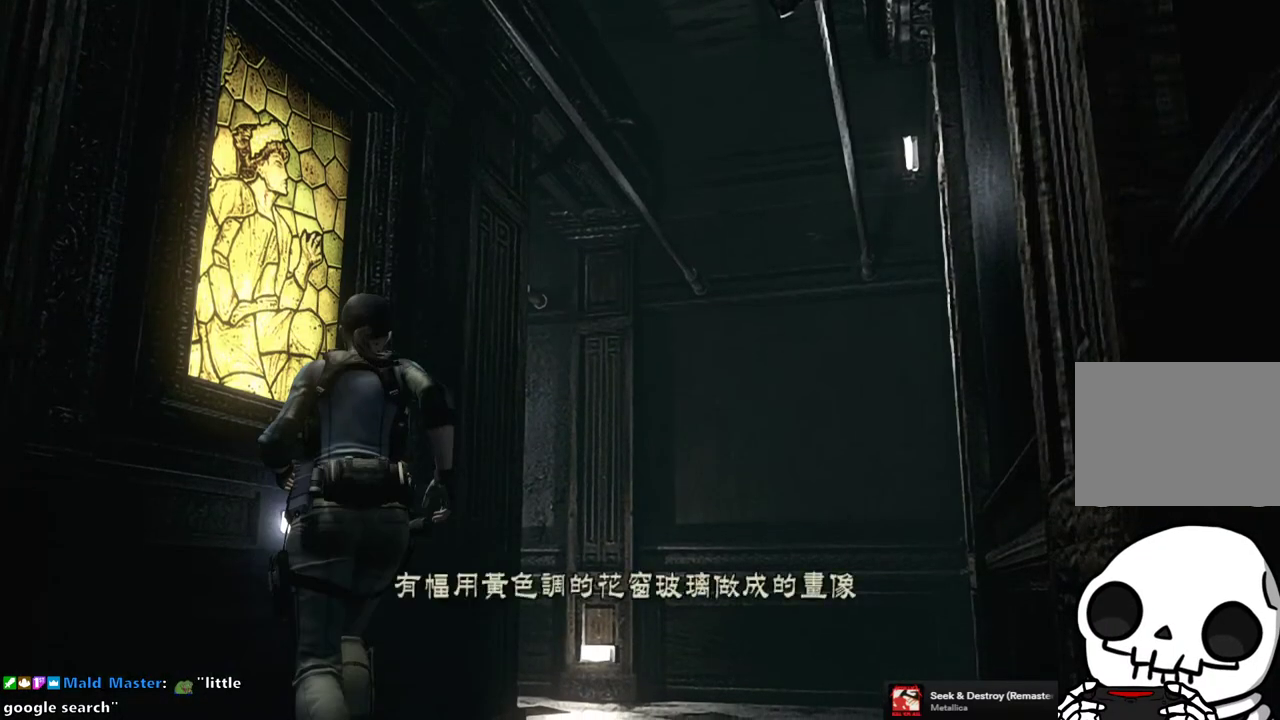
{"buttons": [], "left_stick": "center", "right_stick": "center", "events": [[217, "CROSS", "down"], [317, "CROSS", "up"], [383, "CROSS", "down"], [467, "CROSS", "up"]]}
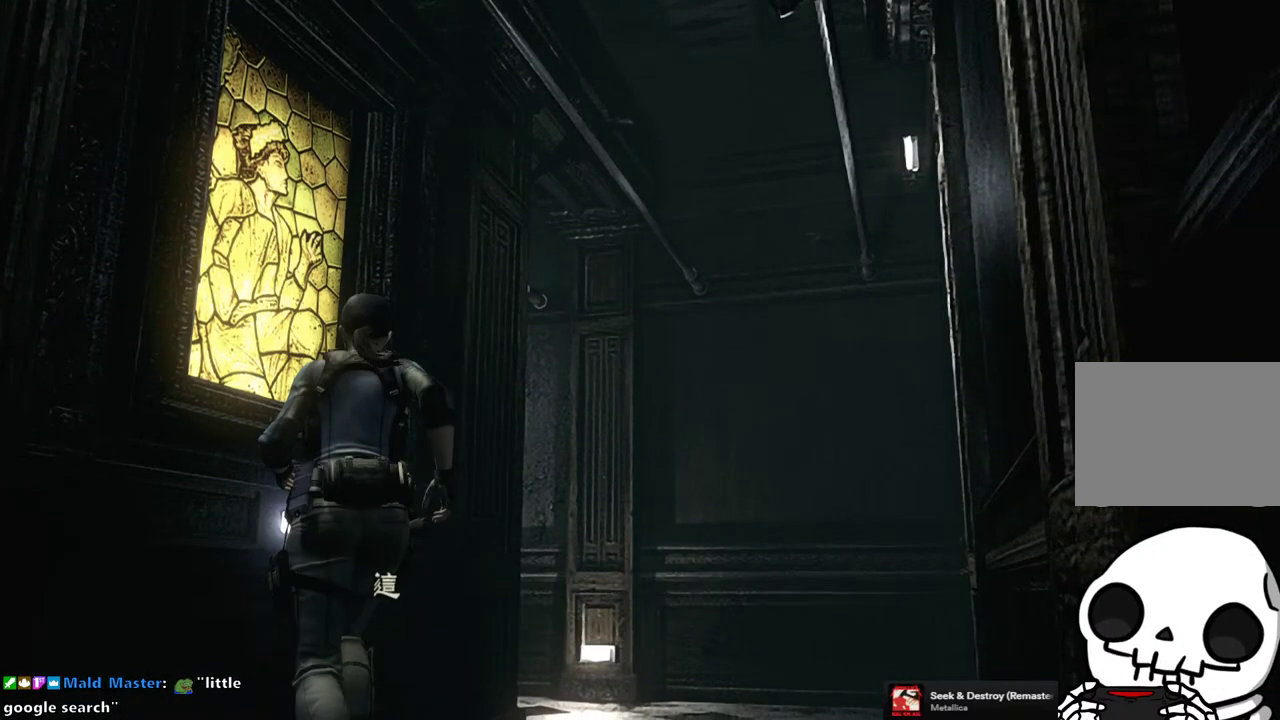
{"buttons": [], "left_stick": "center", "right_stick": "center", "events": [[33, "CROSS", "down"], [133, "CROSS", "up"], [200, "CROSS", "down"], [283, "CROSS", "up"]]}
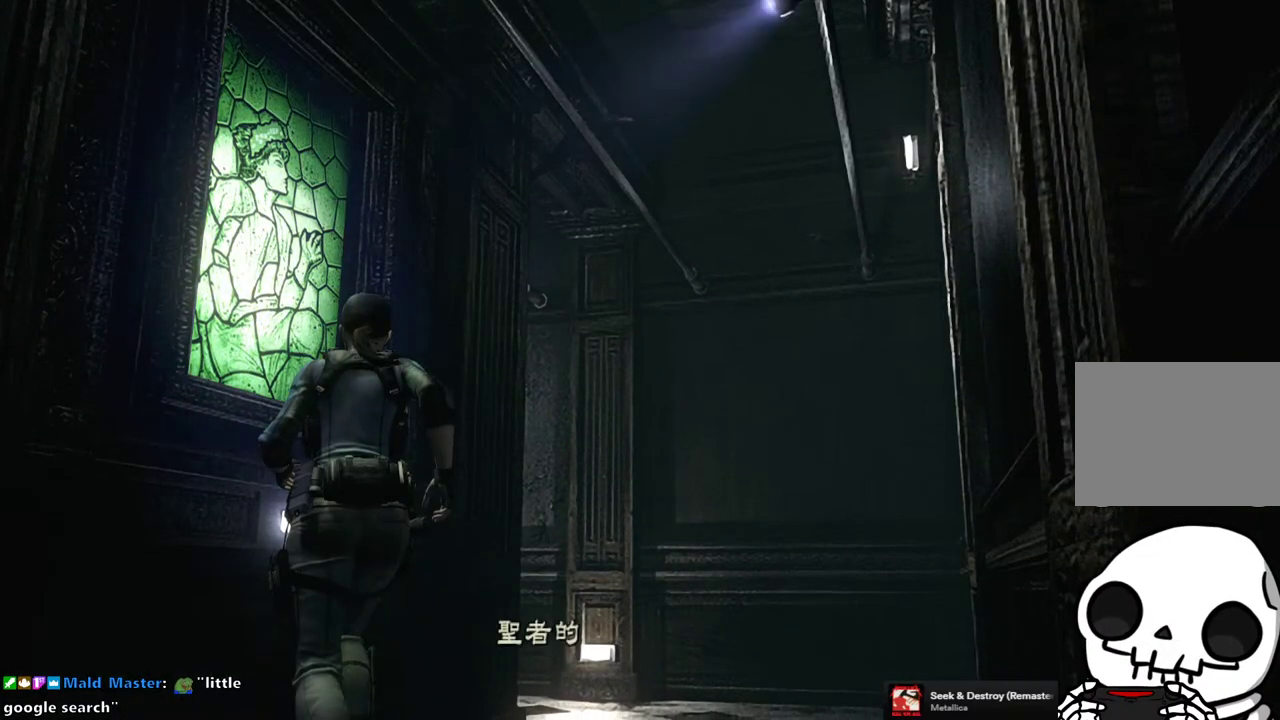
{"buttons": [], "left_stick": "center", "right_stick": "center", "events": [[117, "CROSS", "down"], [217, "CROSS", "up"], [433, "CROSS", "down"], [483, "CROSS", "up"]]}
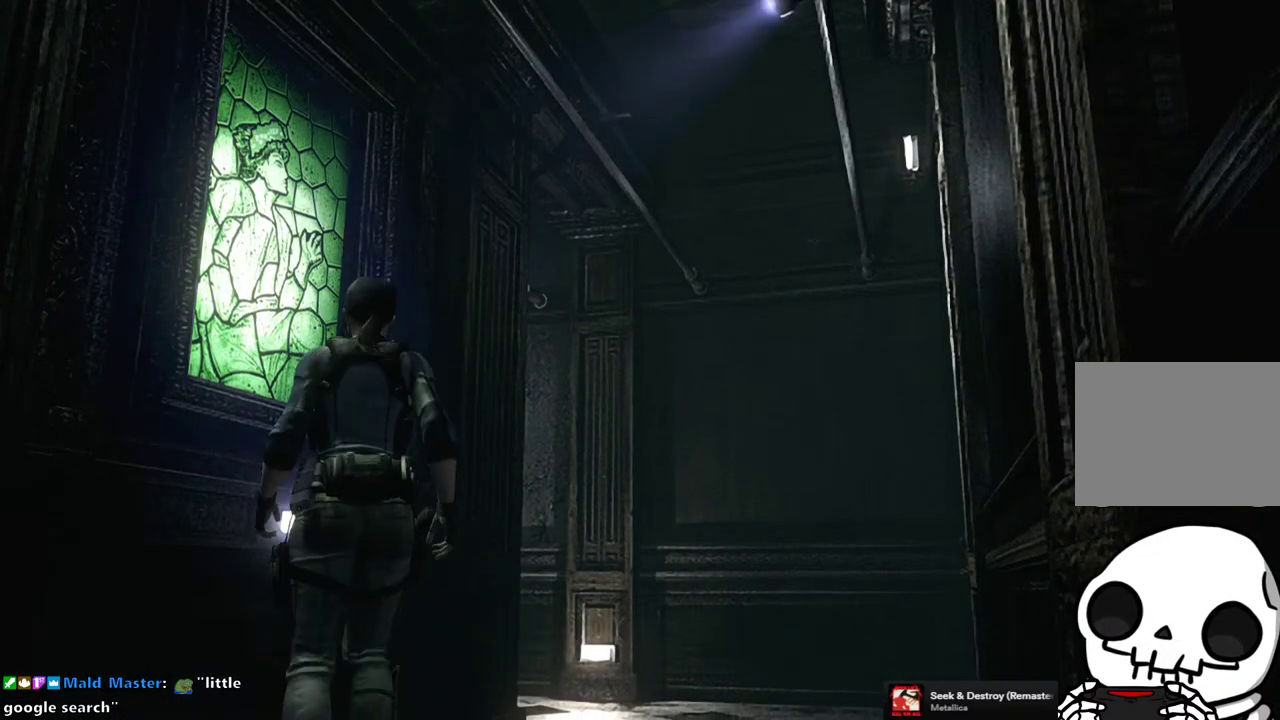
{"buttons": [], "left_stick": "left", "right_stick": "center", "events": [[133, "left_stick", "left"]]}
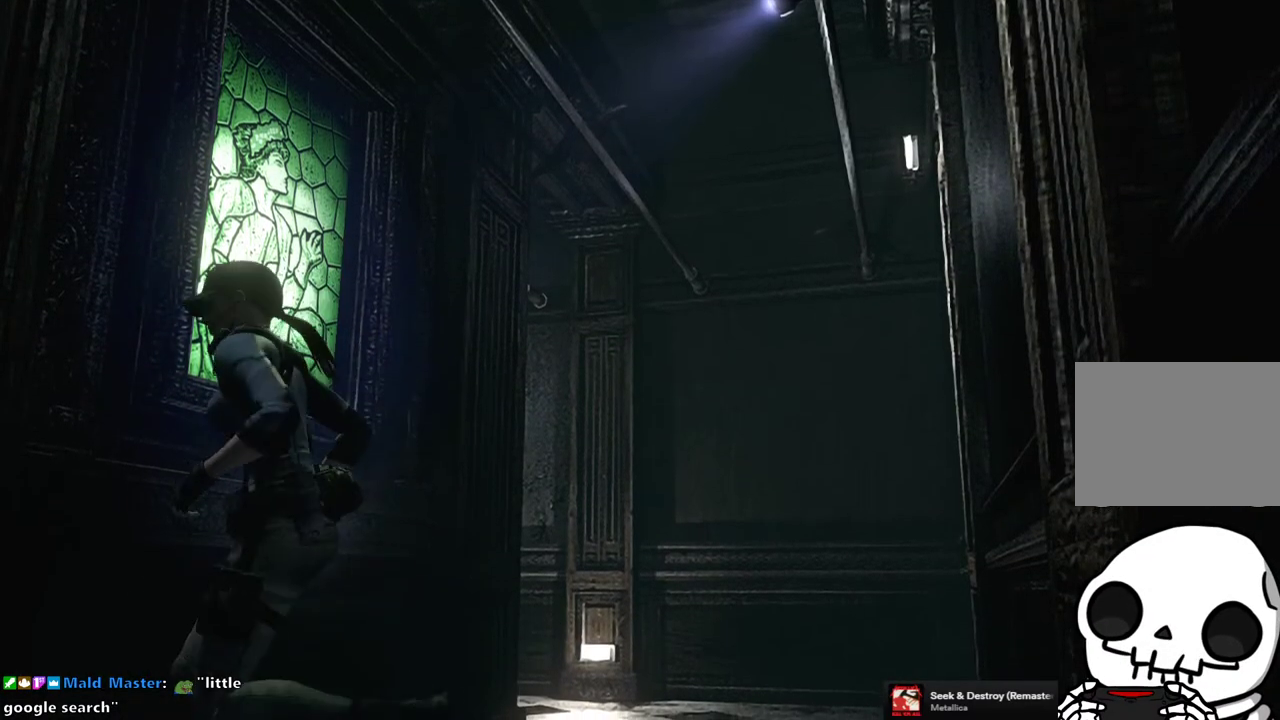
{"buttons": [], "left_stick": "up-left", "right_stick": "center", "events": [[50, "left_stick", "down-left"], [267, "left_stick", "left"], [433, "left_stick", "up-left"]]}
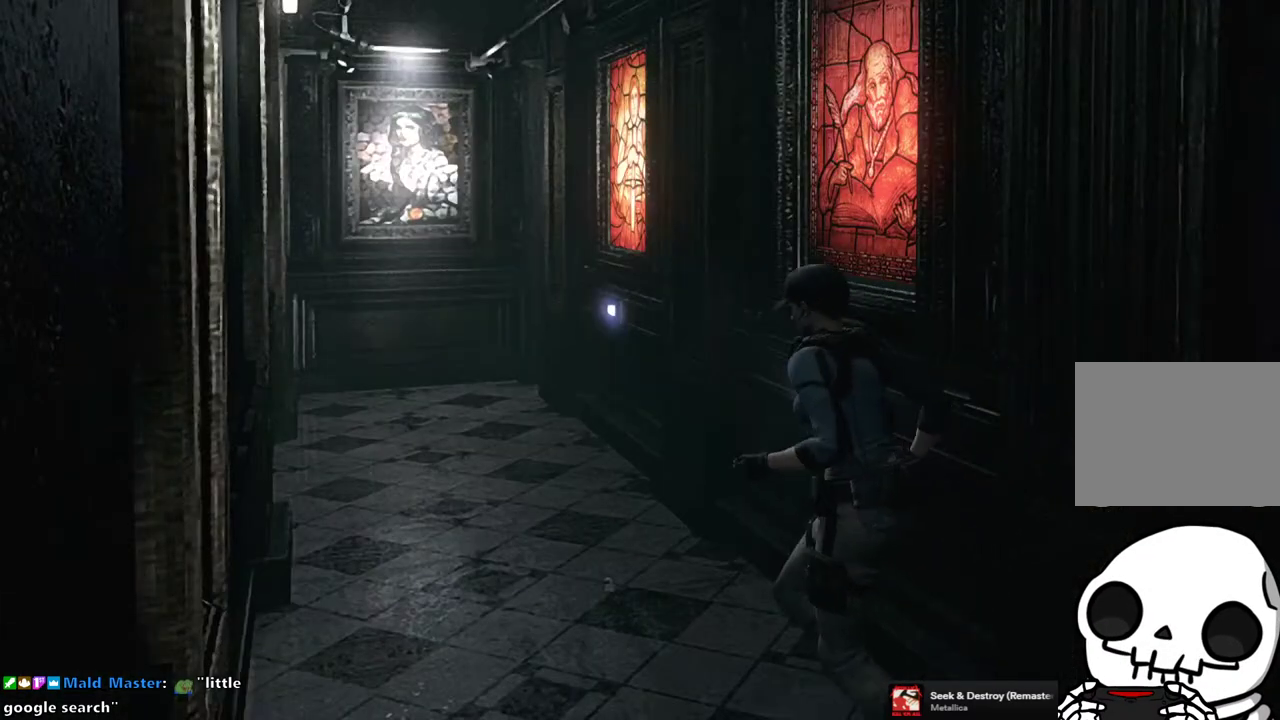
{"buttons": [], "left_stick": "center", "right_stick": "center", "events": [[67, "CROSS", "down"], [83, "left_stick", "up"], [133, "CROSS", "up"], [250, "CROSS", "down"], [283, "left_stick", "center"], [317, "CROSS", "up"], [417, "CROSS", "down"], [467, "CROSS", "up"]]}
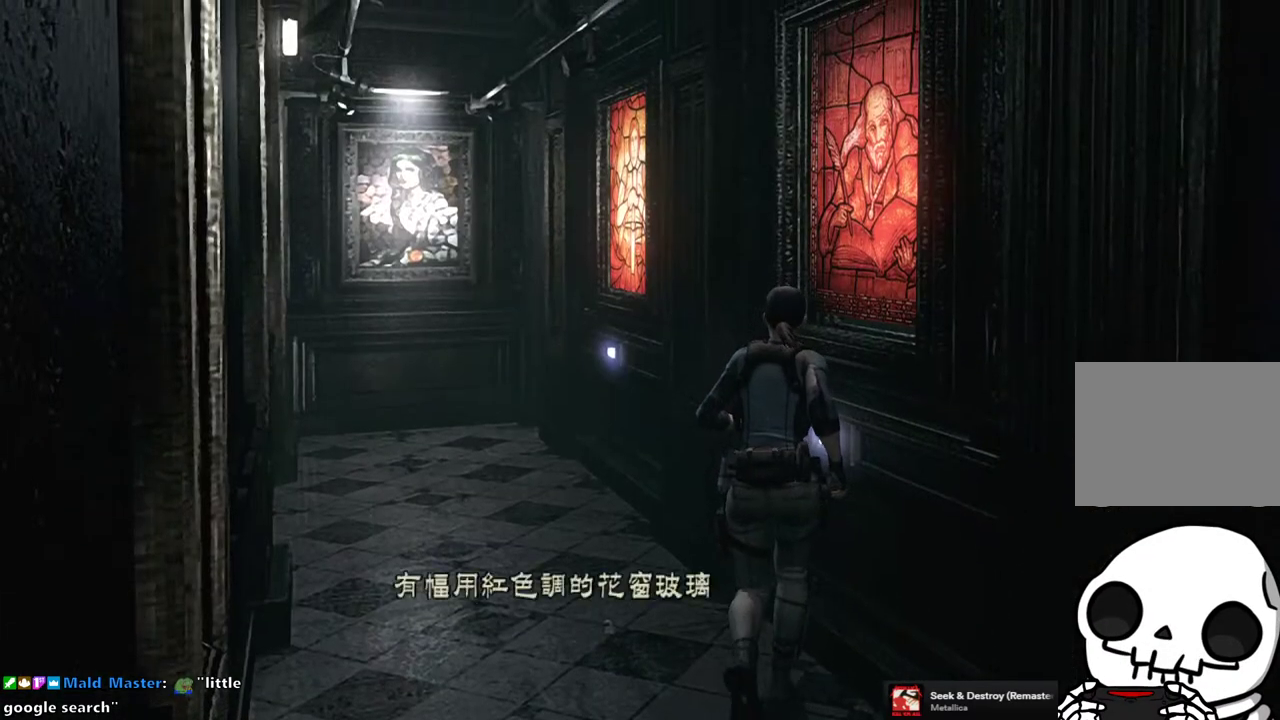
{"buttons": ["CROSS"], "left_stick": "center", "right_stick": "center", "events": [[50, "CROSS", "down"], [117, "CROSS", "up"], [350, "CROSS", "down"], [400, "CROSS", "up"], [500, "CROSS", "down"]]}
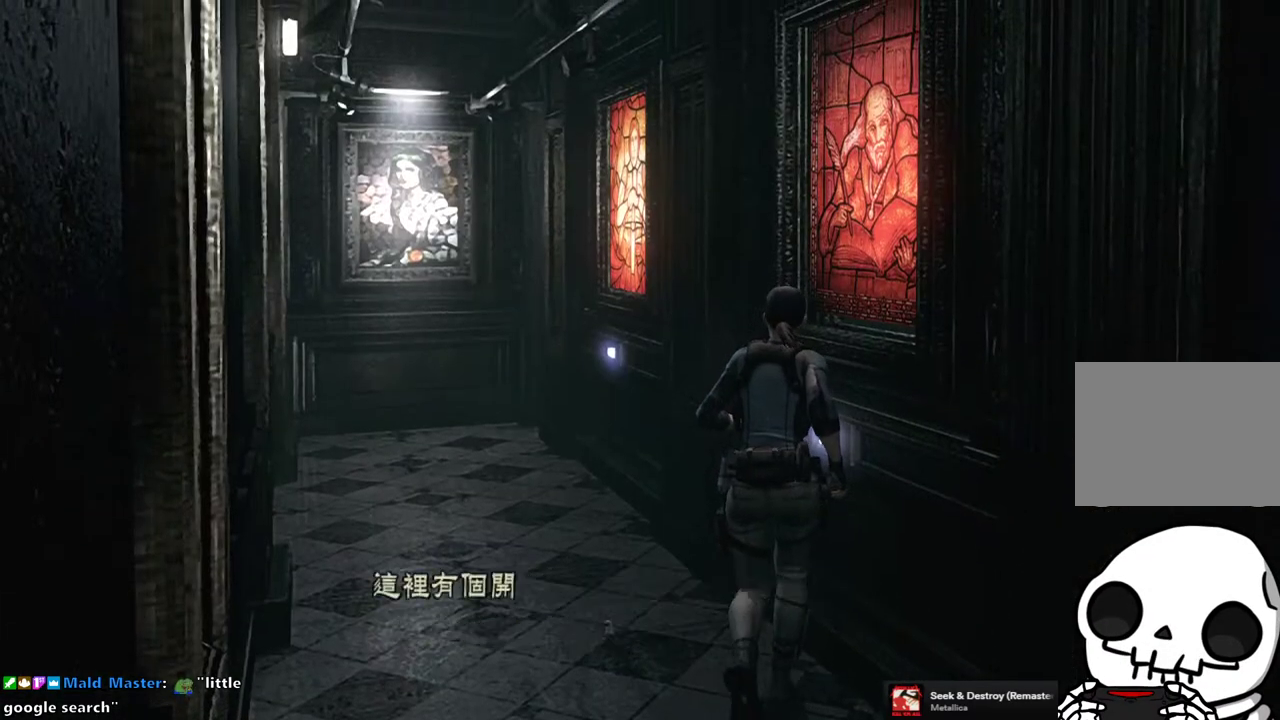
{"buttons": [], "left_stick": "center", "right_stick": "center", "events": [[67, "CROSS", "up"], [150, "CROSS", "down"], [217, "CROSS", "up"]]}
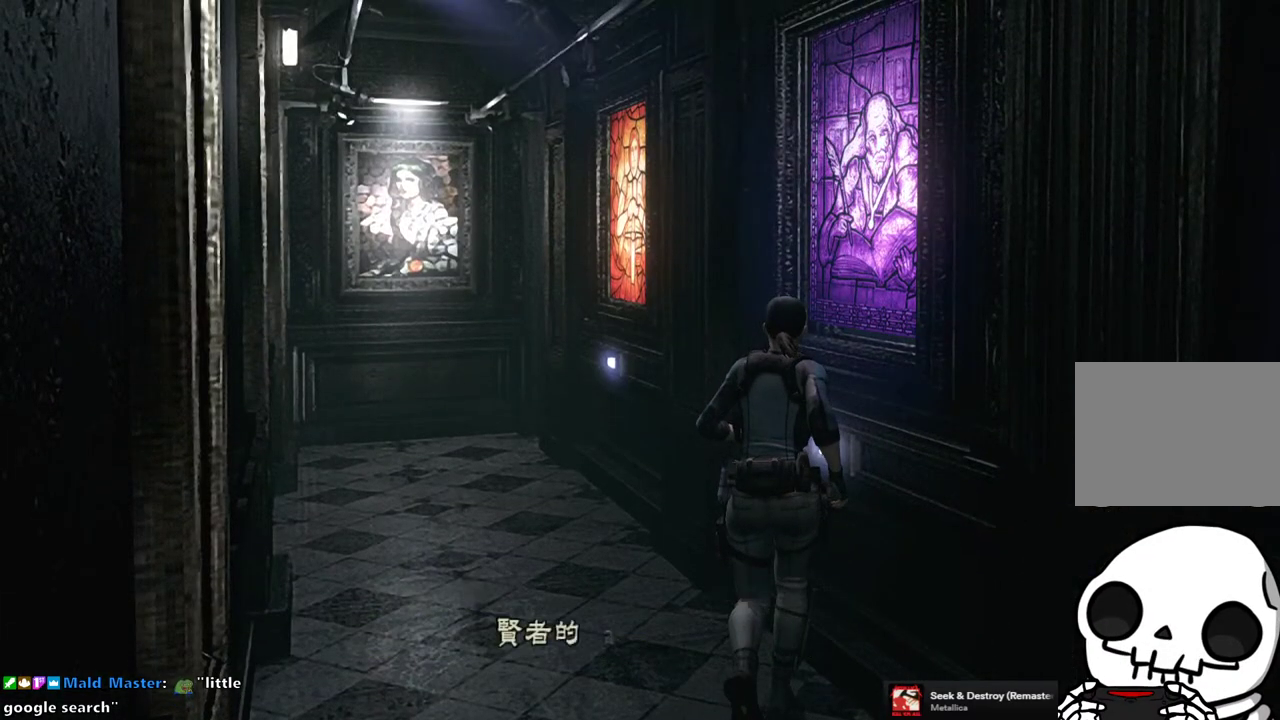
{"buttons": ["CROSS"], "left_stick": "up-left", "right_stick": "center", "events": [[50, "CROSS", "down"], [133, "CROSS", "up"], [383, "left_stick", "up-left"], [450, "CROSS", "down"]]}
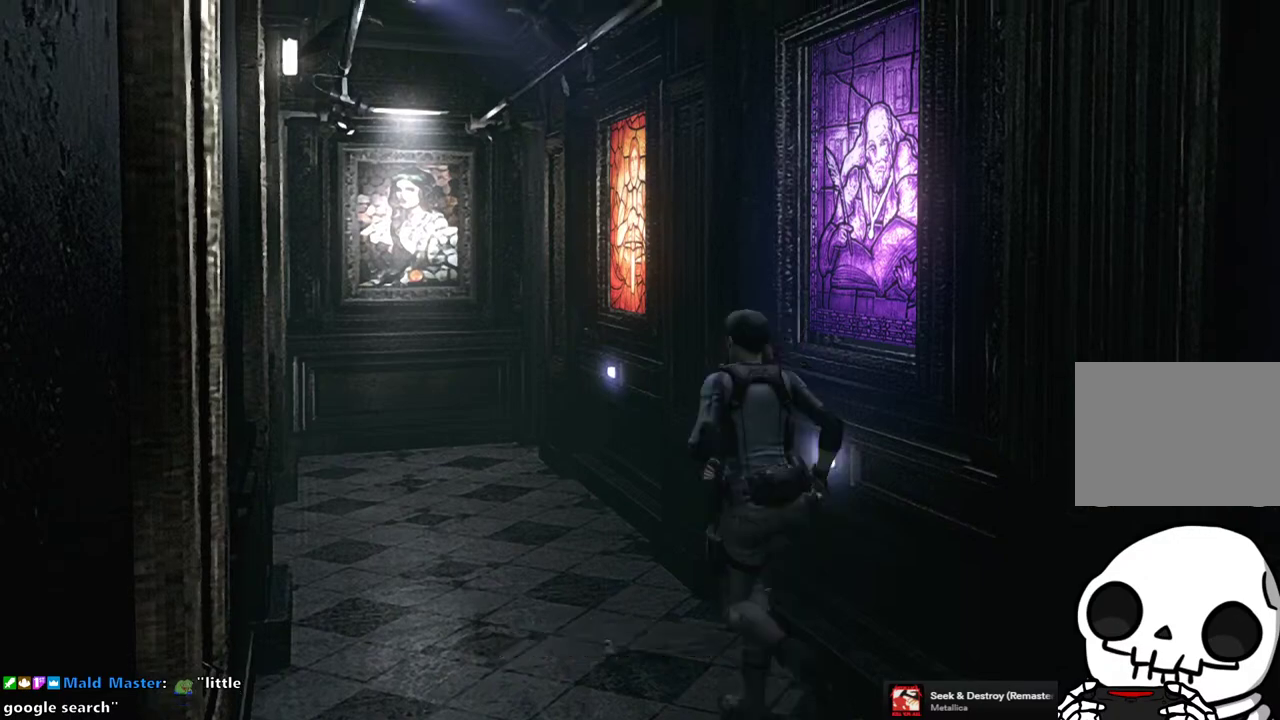
{"buttons": [], "left_stick": "up-left", "right_stick": "center", "events": [[17, "CROSS", "up"]]}
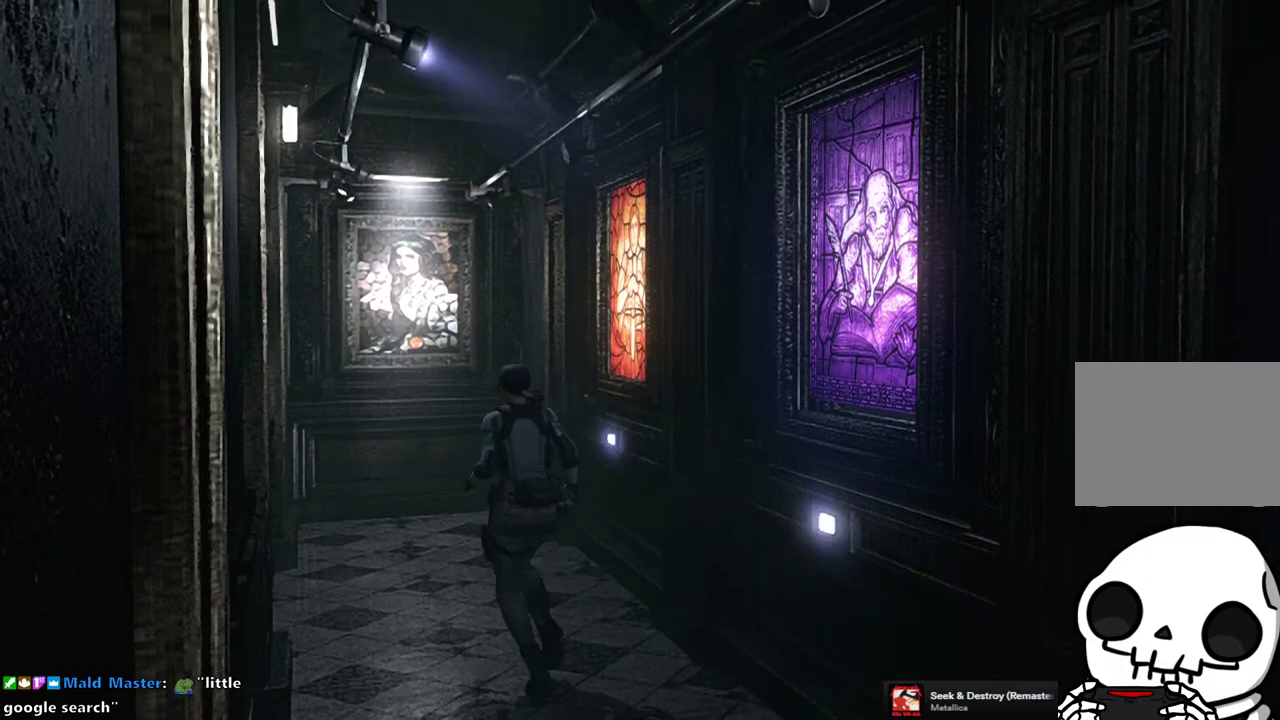
{"buttons": [], "left_stick": "up", "right_stick": "center", "events": [[467, "left_stick", "up"]]}
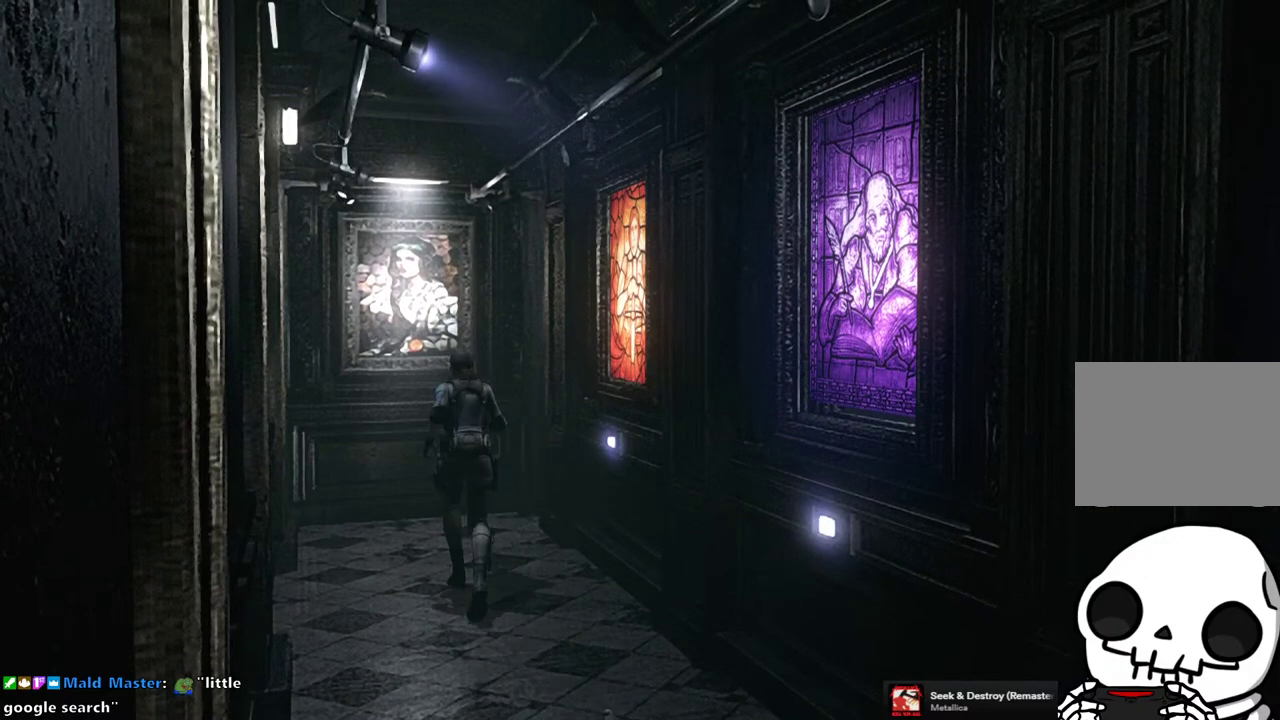
{"buttons": [], "left_stick": "up", "right_stick": "center", "events": []}
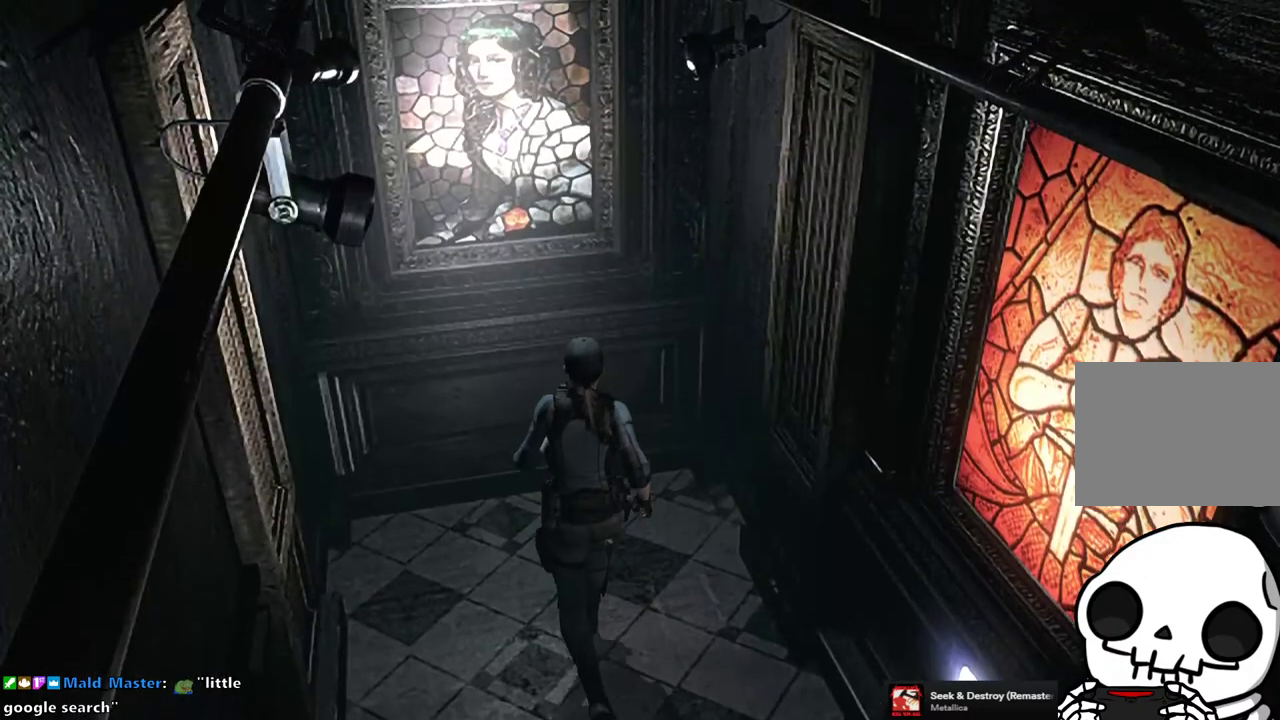
{"buttons": [], "left_stick": "center", "right_stick": "center", "events": [[367, "CROSS", "down"], [433, "CROSS", "up"], [467, "left_stick", "center"]]}
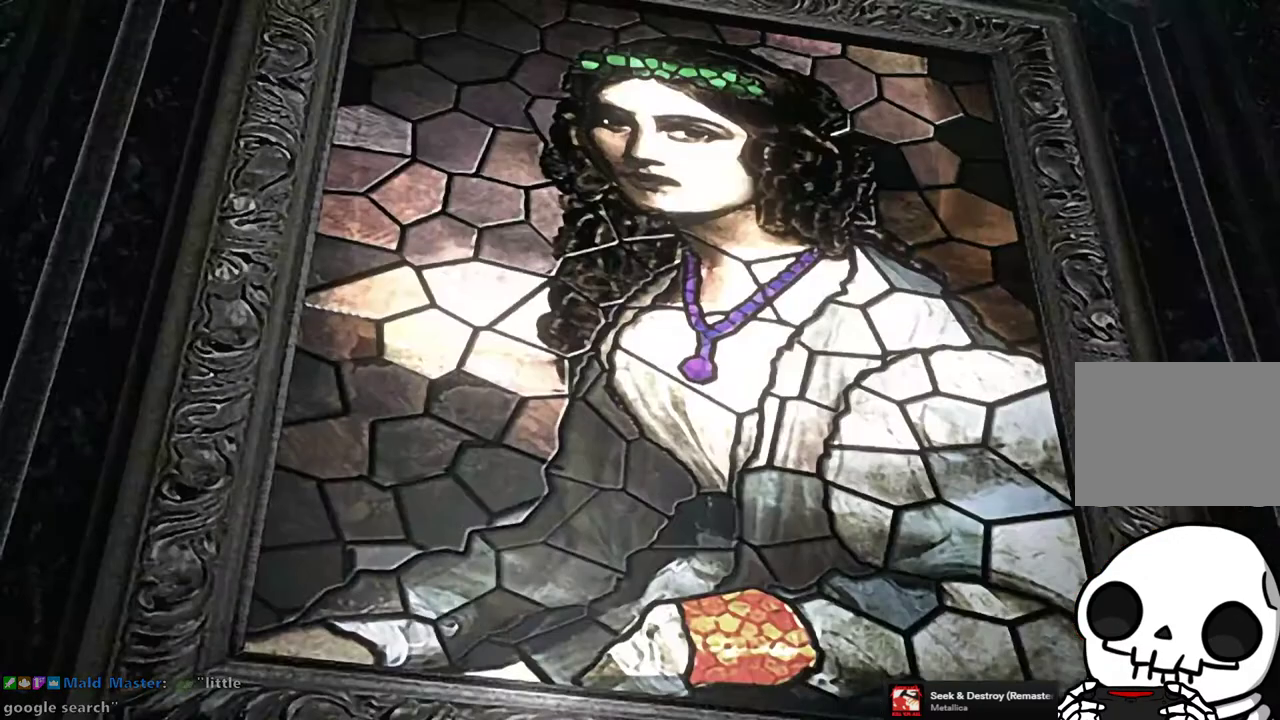
{"buttons": ["CROSS"], "left_stick": "center", "right_stick": "center", "events": [[33, "CROSS", "down"], [83, "CROSS", "up"], [200, "CROSS", "down"], [250, "CROSS", "up"], [350, "CROSS", "down"], [400, "CROSS", "up"], [483, "CROSS", "down"]]}
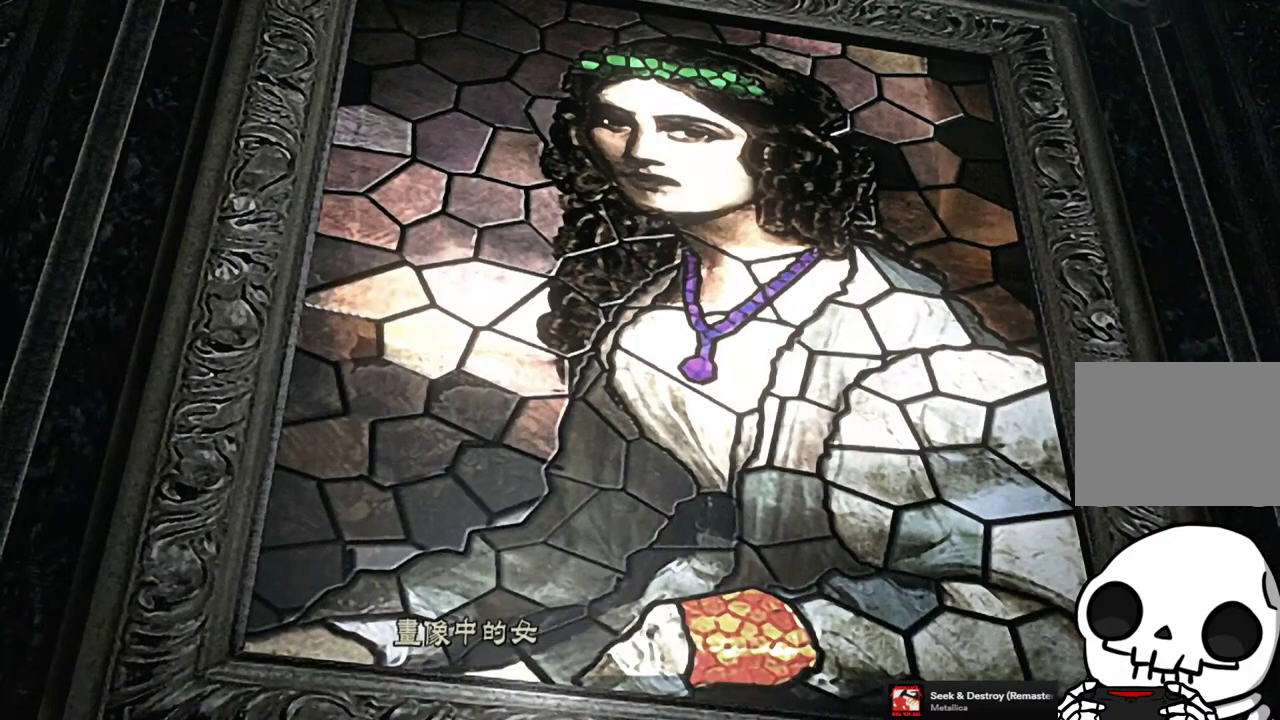
{"buttons": ["CROSS"], "left_stick": "center", "right_stick": "center", "events": [[33, "CROSS", "up"], [117, "CROSS", "down"], [217, "CROSS", "up"], [283, "CROSS", "down"], [350, "CROSS", "up"], [433, "CROSS", "down"]]}
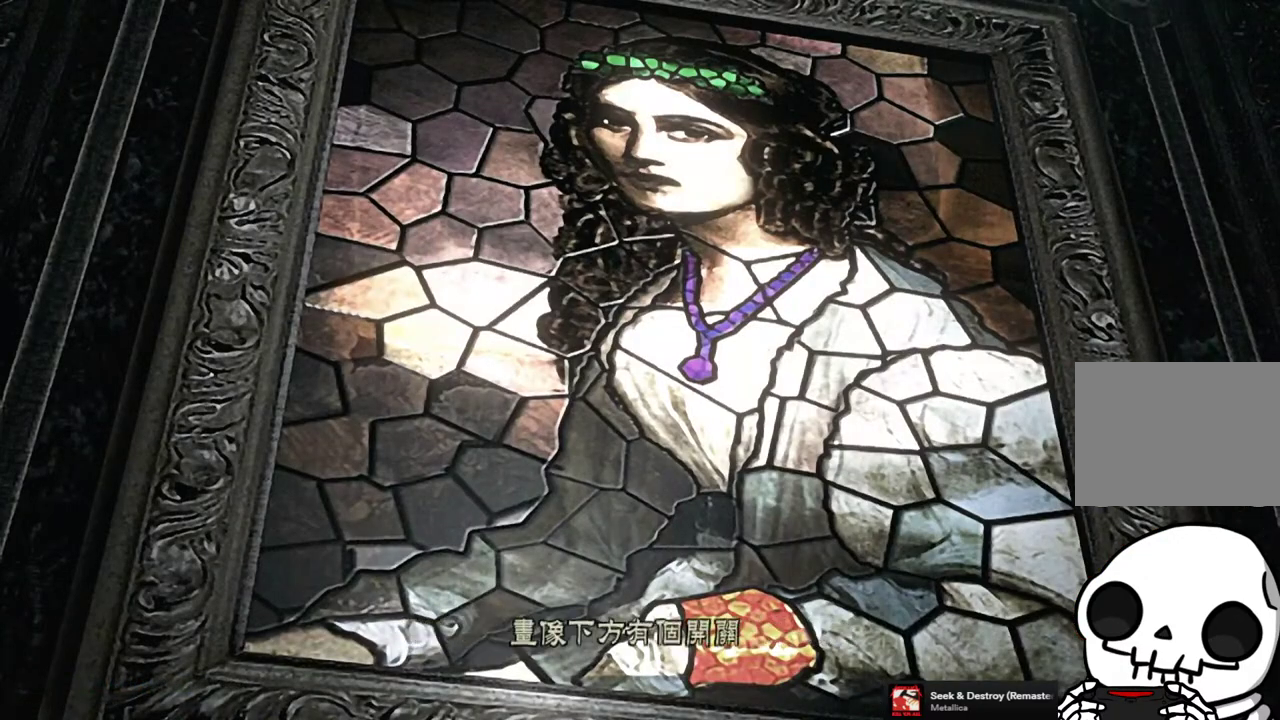
{"buttons": ["CROSS"], "left_stick": "center", "right_stick": "center", "events": [[17, "CROSS", "up"], [100, "CROSS", "down"], [183, "CROSS", "up"], [450, "CROSS", "down"]]}
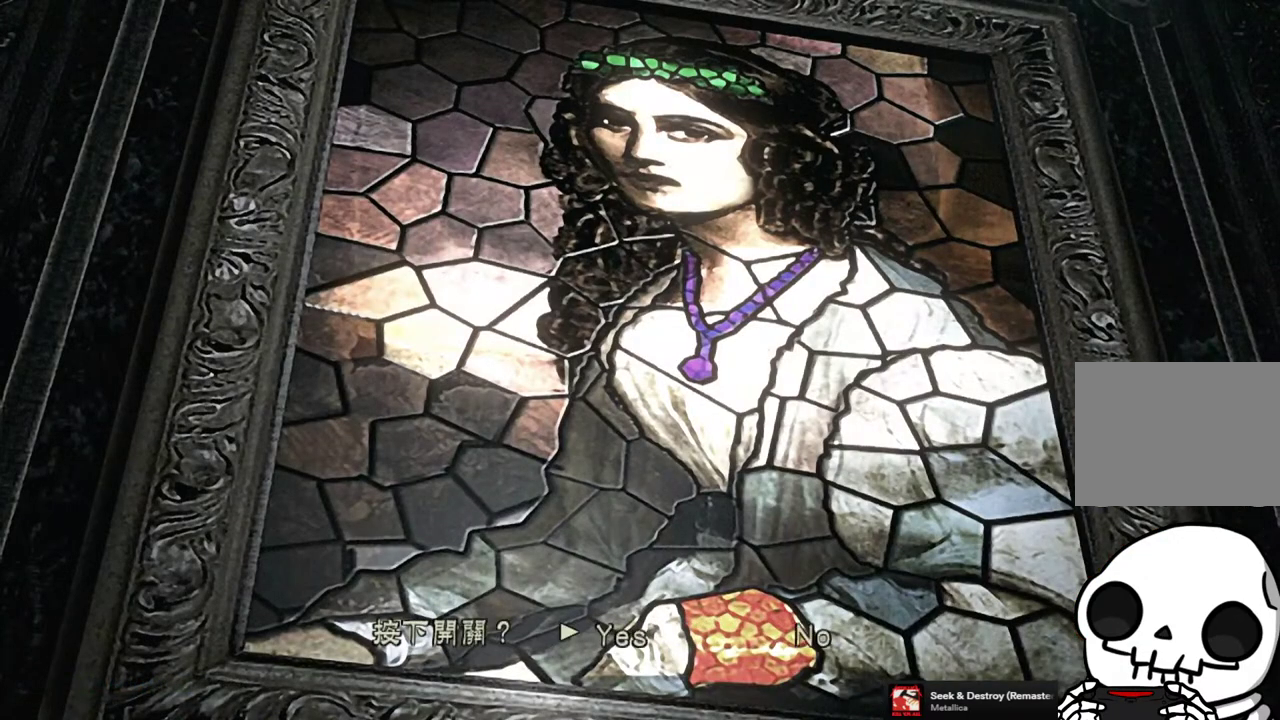
{"buttons": [], "left_stick": "center", "right_stick": "center", "events": [[33, "CROSS", "up"], [267, "CROSS", "down"], [383, "CROSS", "up"]]}
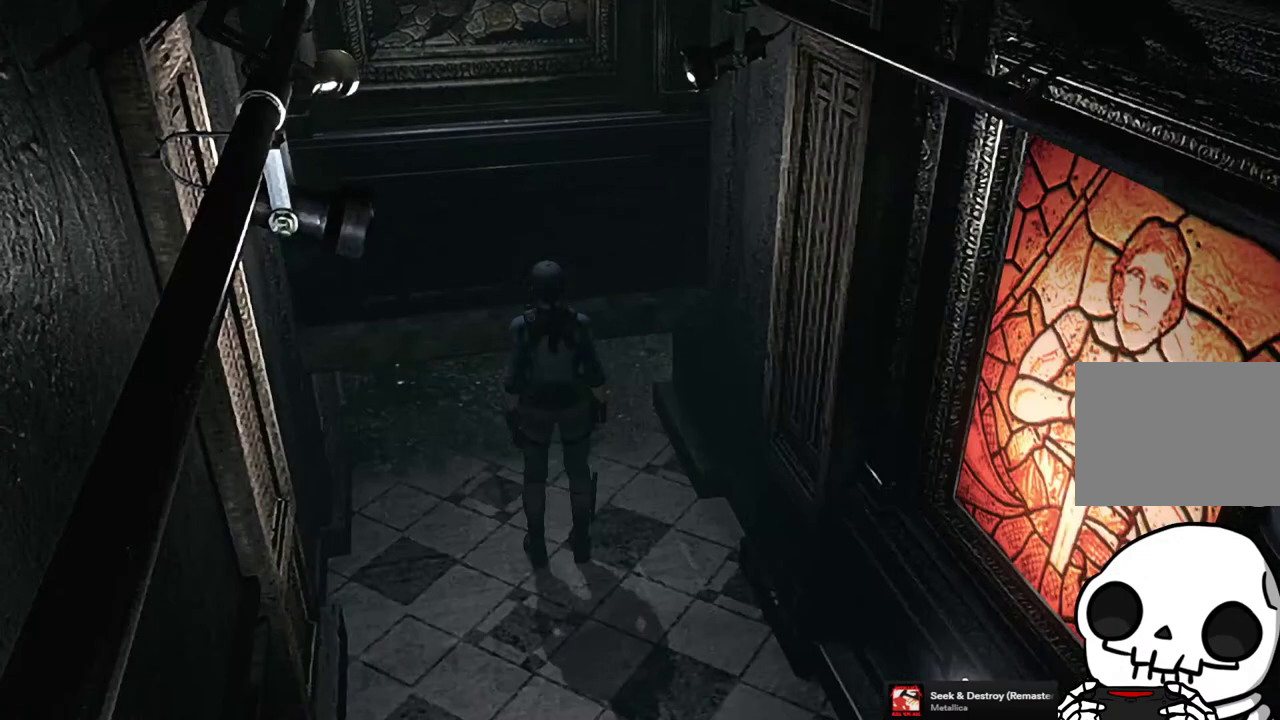
{"buttons": [], "left_stick": "left", "right_stick": "center", "events": [[167, "left_stick", "up"], [217, "left_stick", "up-right"], [283, "left_stick", "right"], [333, "left_stick", "down-right"], [383, "left_stick", "down"], [433, "left_stick", "down-left"], [500, "left_stick", "left"]]}
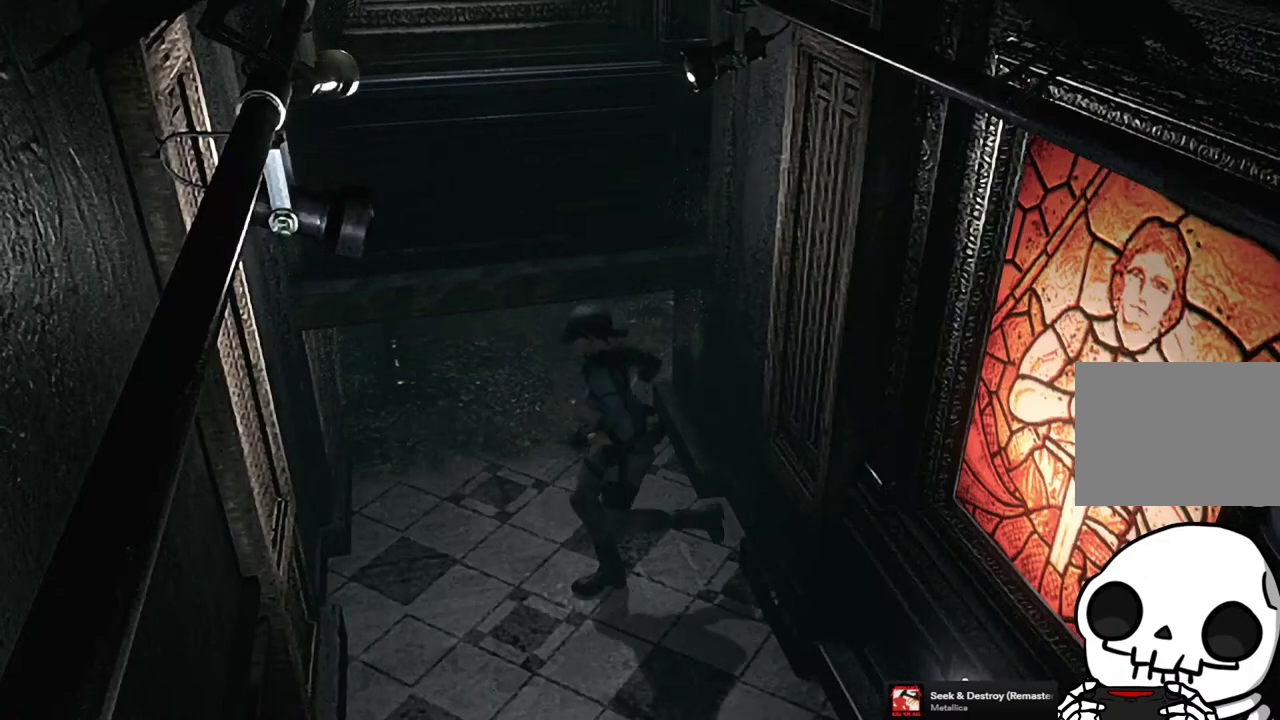
{"buttons": [], "left_stick": "down", "right_stick": "center", "events": [[83, "left_stick", "up-left"], [167, "left_stick", "up"], [233, "left_stick", "up-right"], [350, "left_stick", "right"], [417, "left_stick", "down-right"], [500, "left_stick", "down"]]}
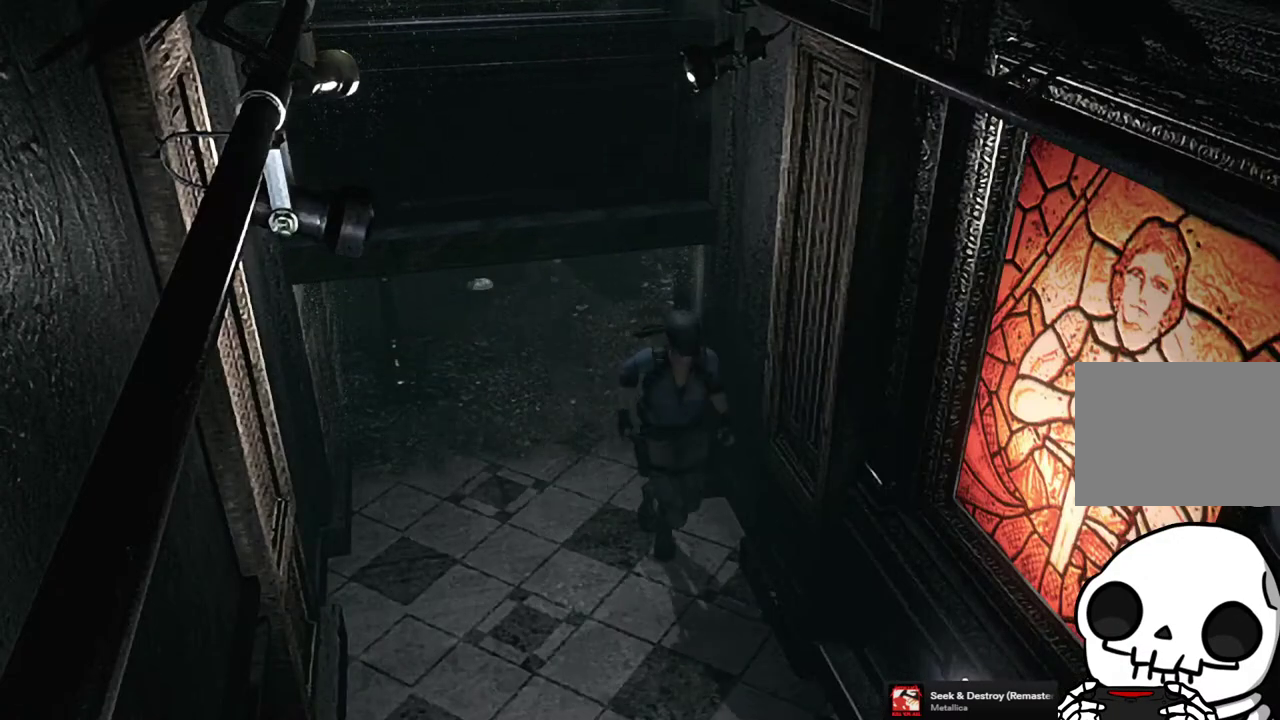
{"buttons": [], "left_stick": "up", "right_stick": "center", "events": [[83, "left_stick", "down-left"], [217, "left_stick", "left"], [400, "left_stick", "up-left"], [483, "left_stick", "up"]]}
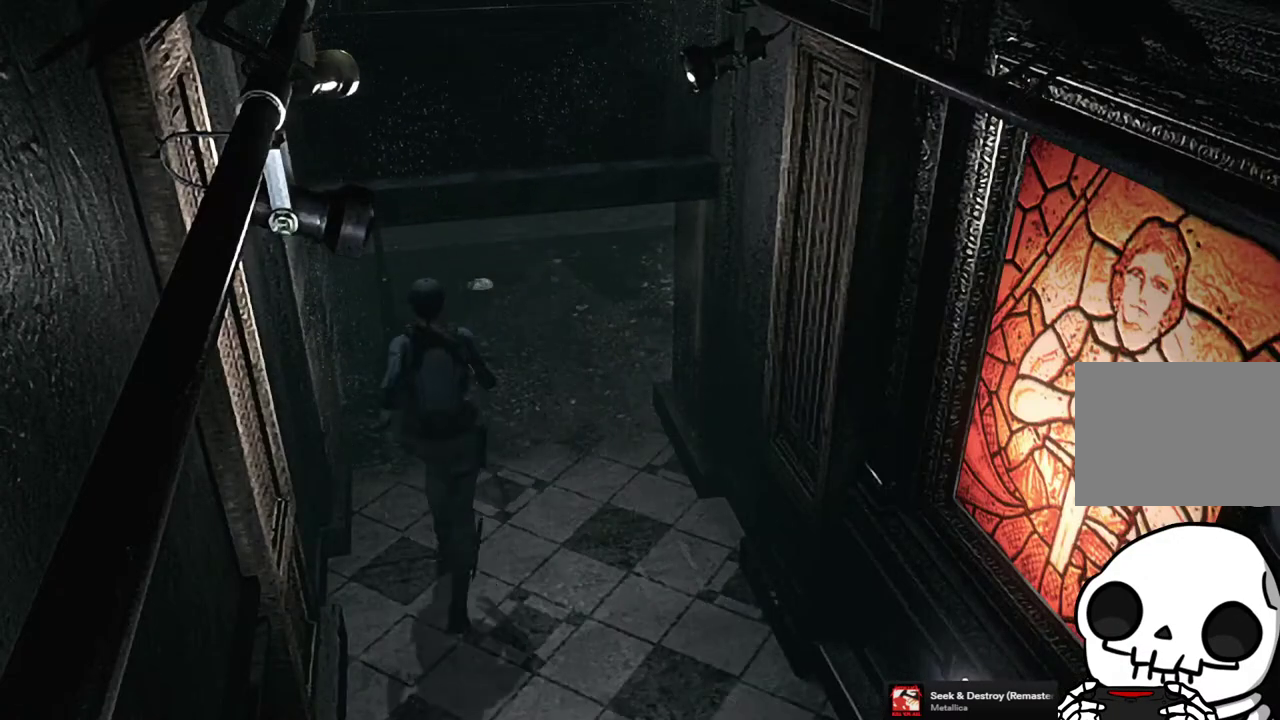
{"buttons": [], "left_stick": "down-left", "right_stick": "center", "events": [[100, "left_stick", "up-right"], [250, "left_stick", "right"], [350, "left_stick", "down-right"], [417, "left_stick", "down"], [467, "left_stick", "down-left"]]}
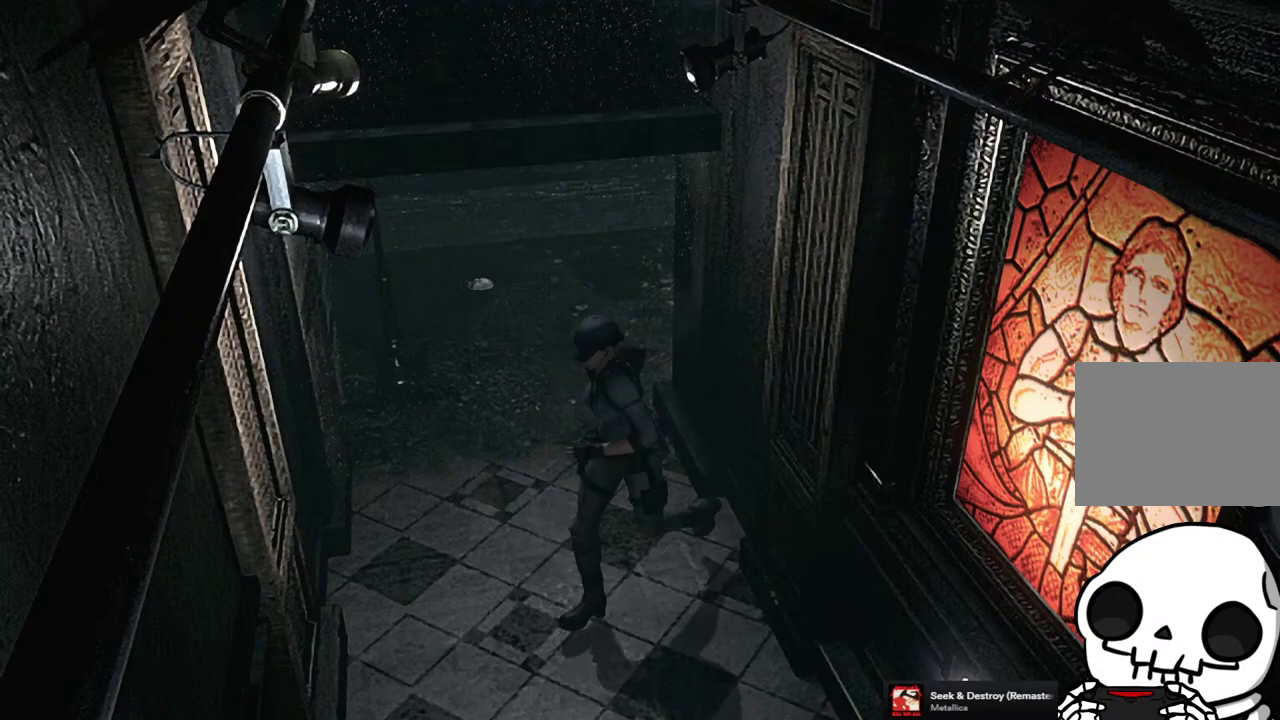
{"buttons": [], "left_stick": "down", "right_stick": "center", "events": [[33, "left_stick", "left"], [150, "left_stick", "up-left"], [217, "left_stick", "up"], [267, "left_stick", "up-right"], [350, "left_stick", "right"], [433, "left_stick", "down-right"], [483, "left_stick", "down"]]}
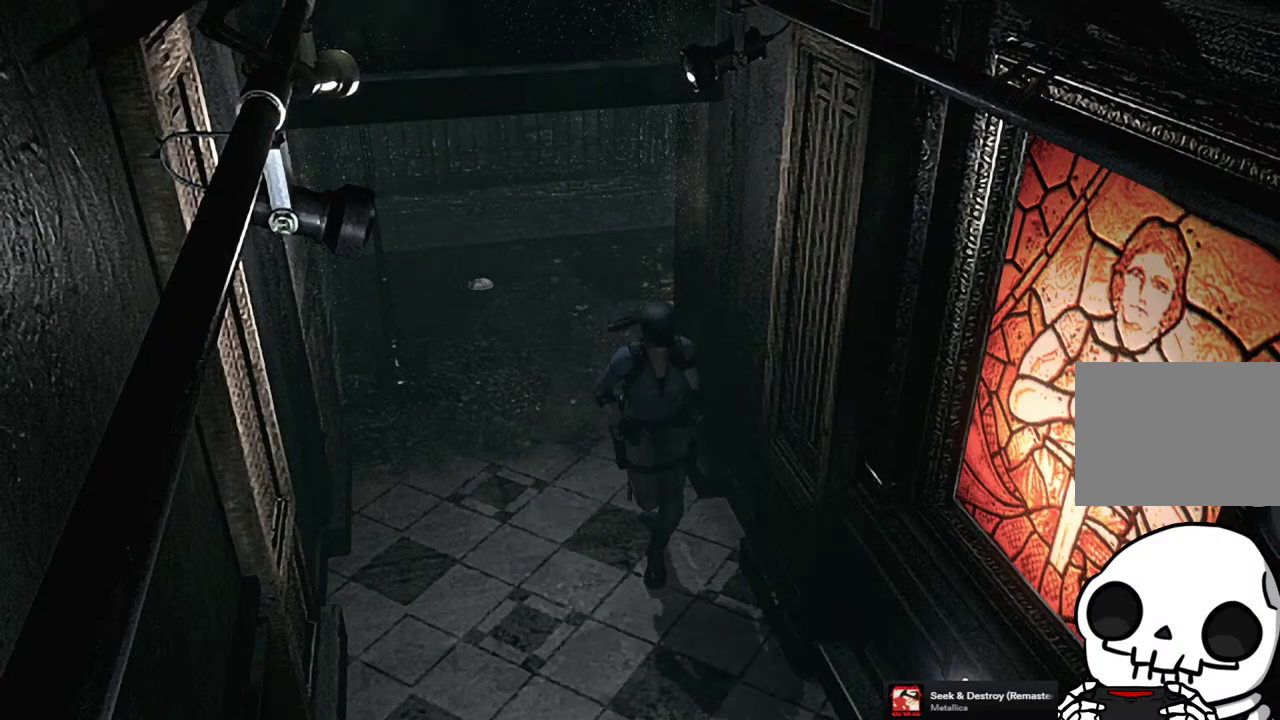
{"buttons": [], "left_stick": "up-left", "right_stick": "center", "events": [[33, "left_stick", "down-left"], [83, "left_stick", "left"], [167, "left_stick", "up-left"]]}
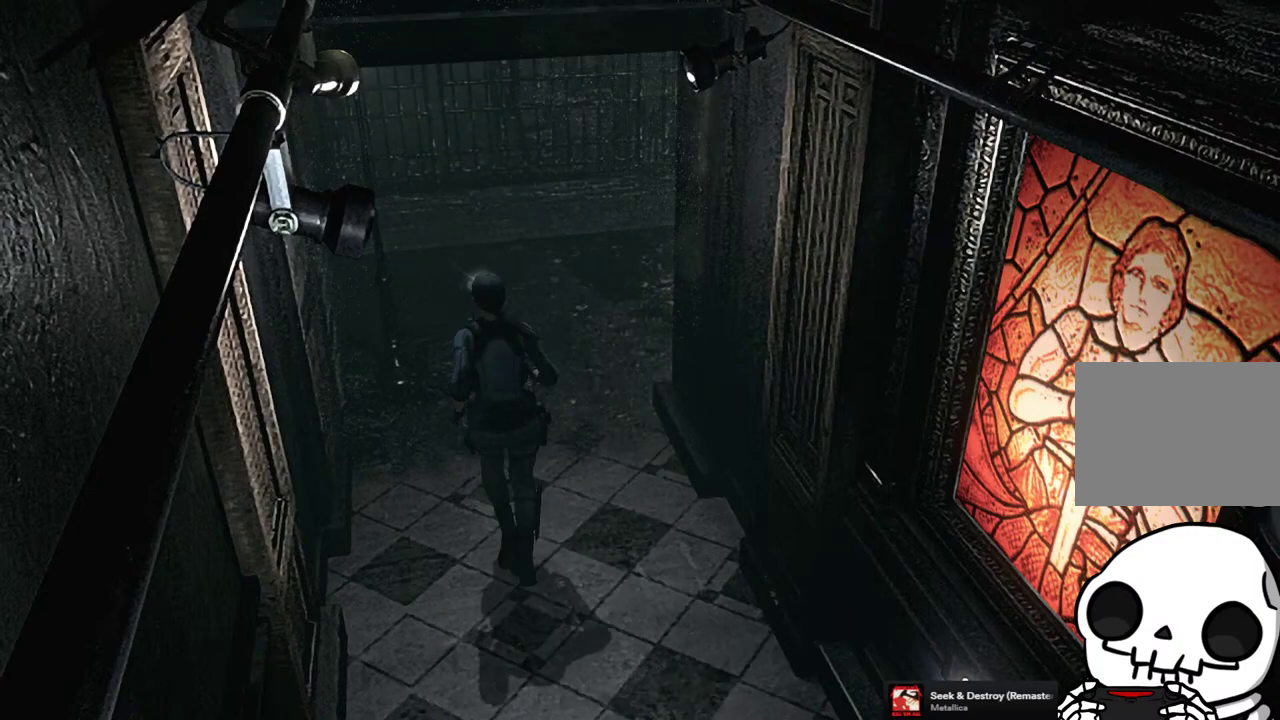
{"buttons": [], "left_stick": "up", "right_stick": "center", "events": [[150, "left_stick", "up"]]}
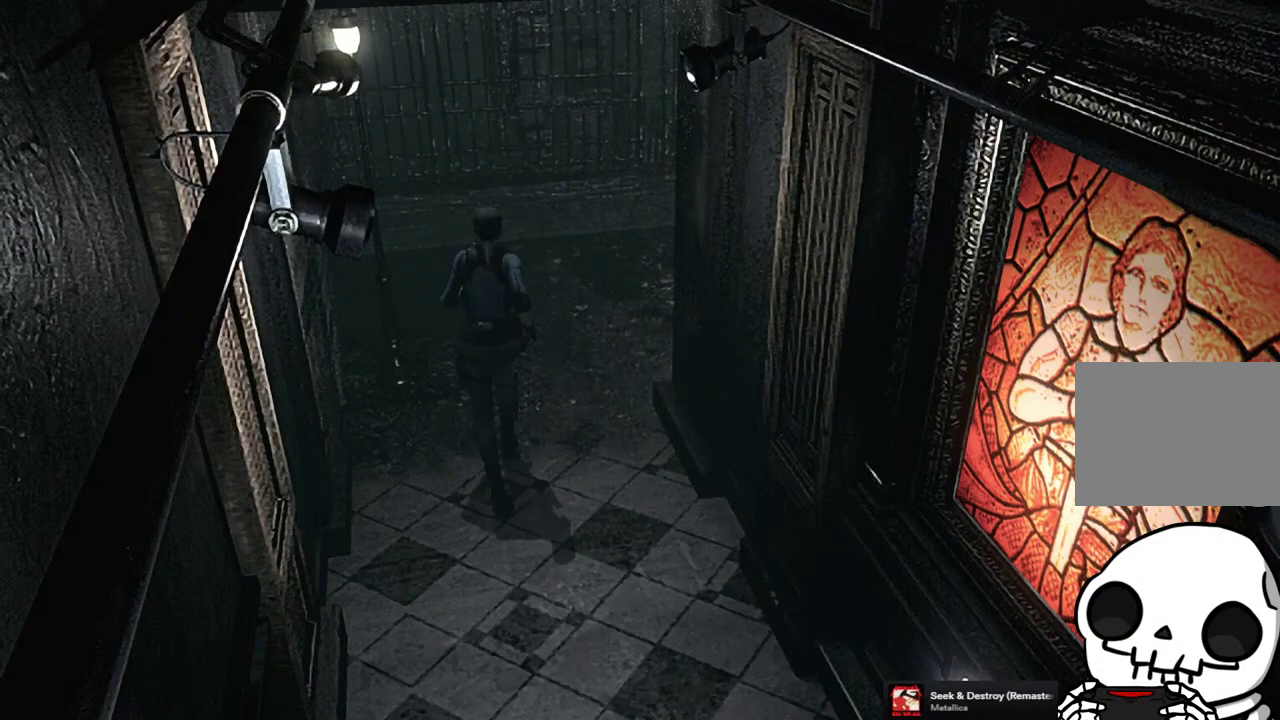
{"buttons": [], "left_stick": "up", "right_stick": "center", "events": []}